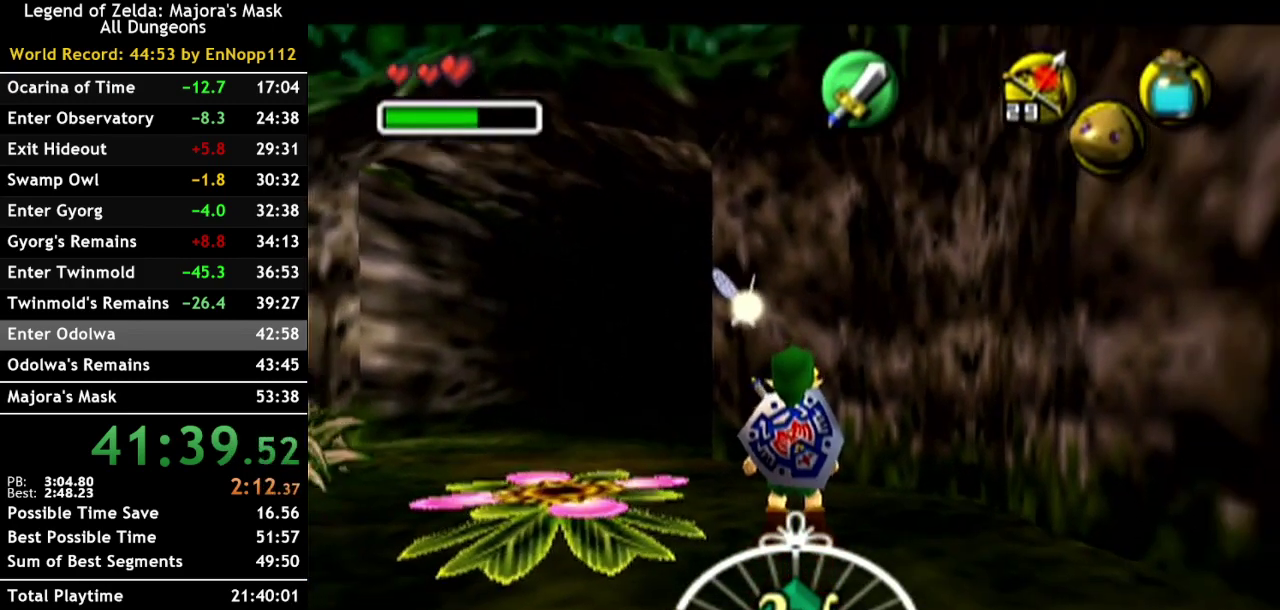
Gameplay with a controller (Nintendo layout); each line is a JSON object with the inputs held at the frame after it. "events" lists button and stick changes between this image and that frame as [ms after this image, input, new state], when the widget could be followed in between. Not read: L3 R3.
{"buttons": ["L1"], "left_stick": "center", "right_stick": "center", "events": [[167, "L1", "down"]]}
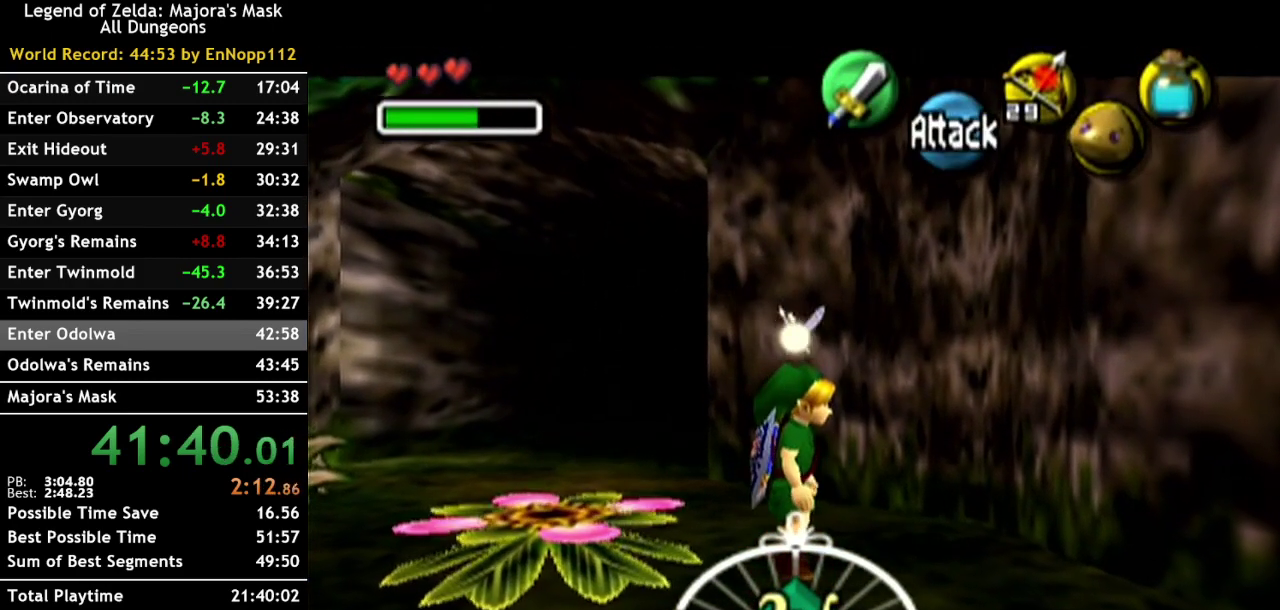
{"buttons": ["L1", "R1"], "left_stick": "left", "right_stick": "center", "events": [[67, "left_stick", "left"], [100, "R1", "down"]]}
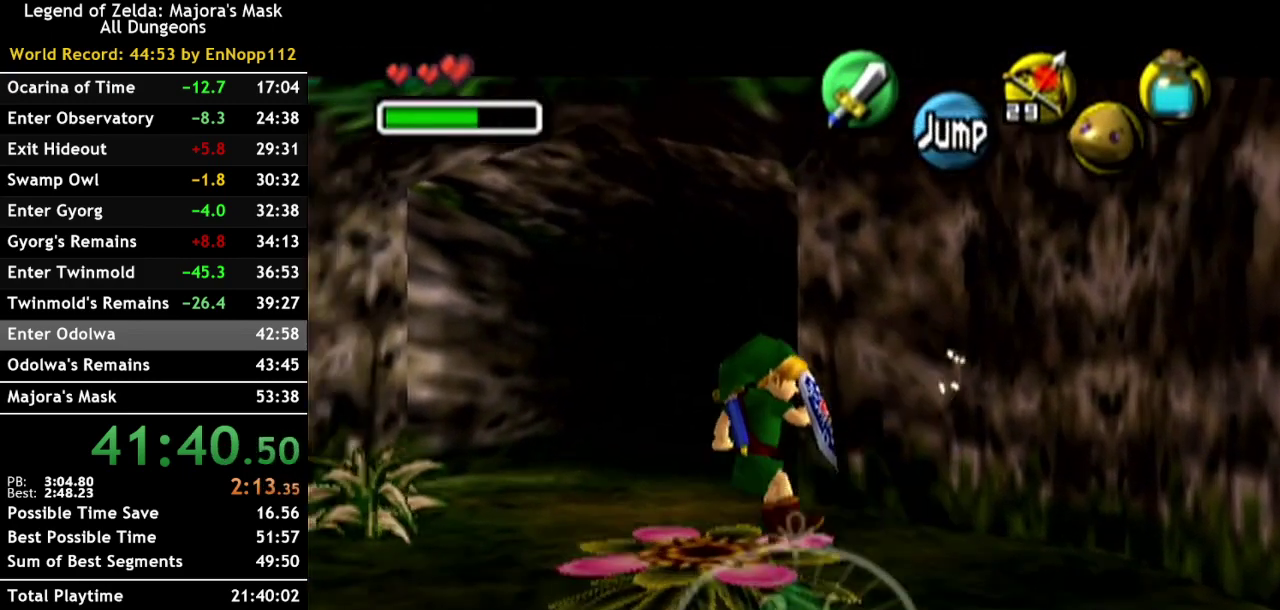
{"buttons": ["L1", "R1"], "left_stick": "left", "right_stick": "center", "events": []}
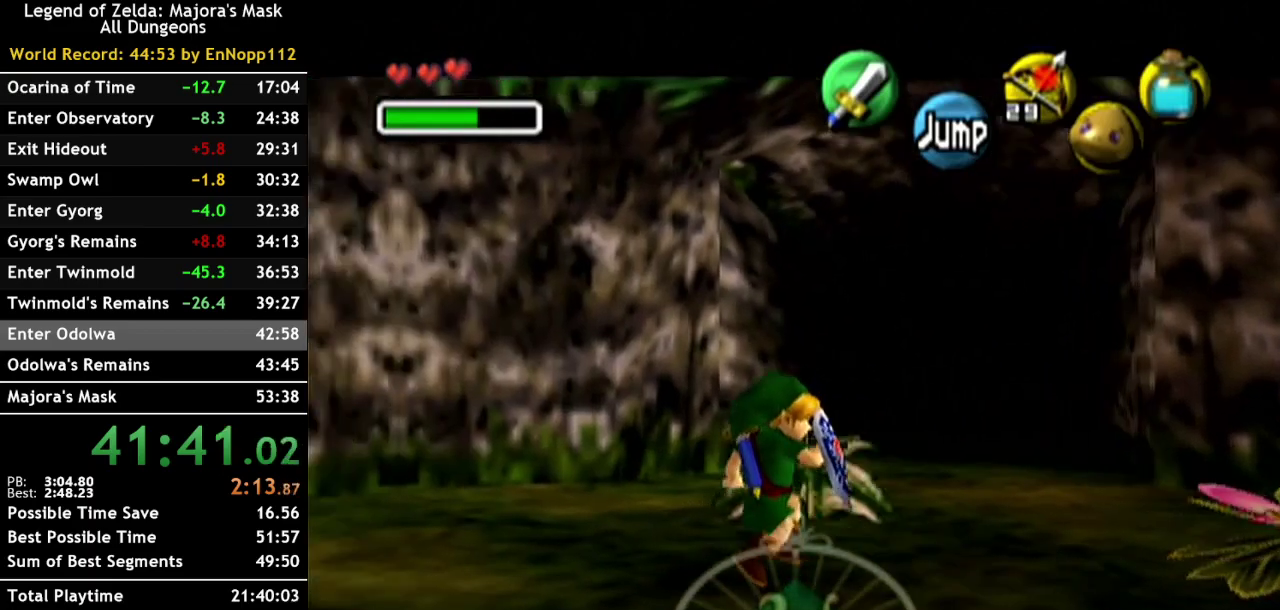
{"buttons": ["L1", "R1"], "left_stick": "center", "right_stick": "center", "events": [[100, "A", "down"], [100, "left_stick", "up"], [283, "A", "up"], [283, "left_stick", "center"]]}
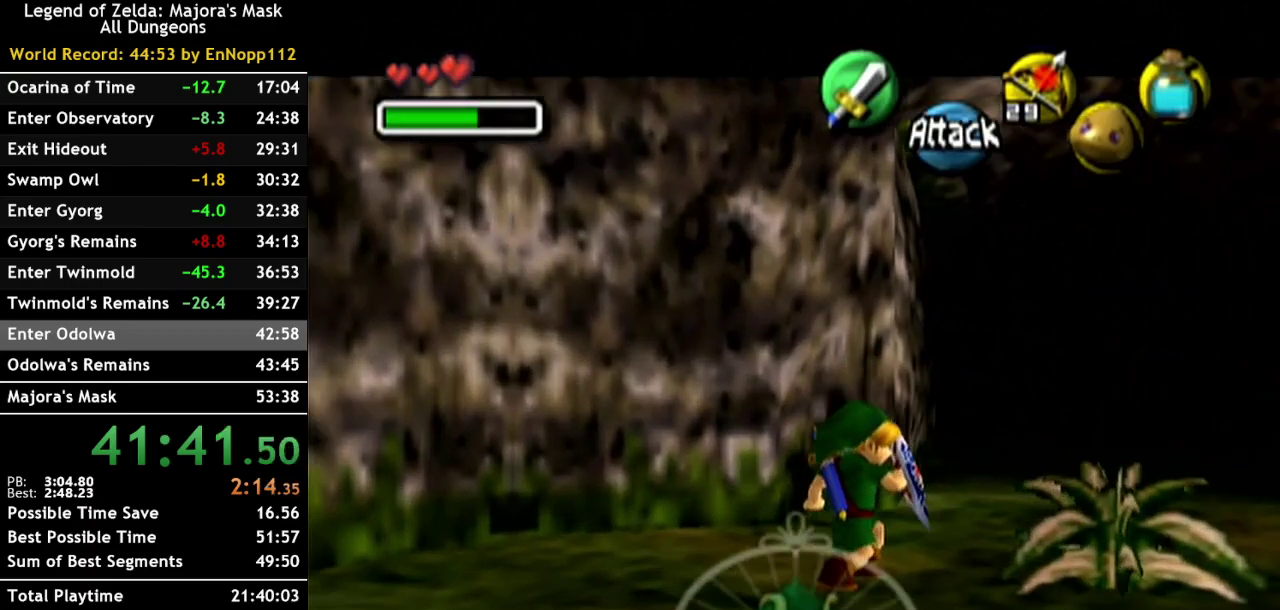
{"buttons": ["L1", "R1"], "left_stick": "center", "right_stick": "center", "events": [[100, "left_stick", "left"], [283, "left_stick", "center"]]}
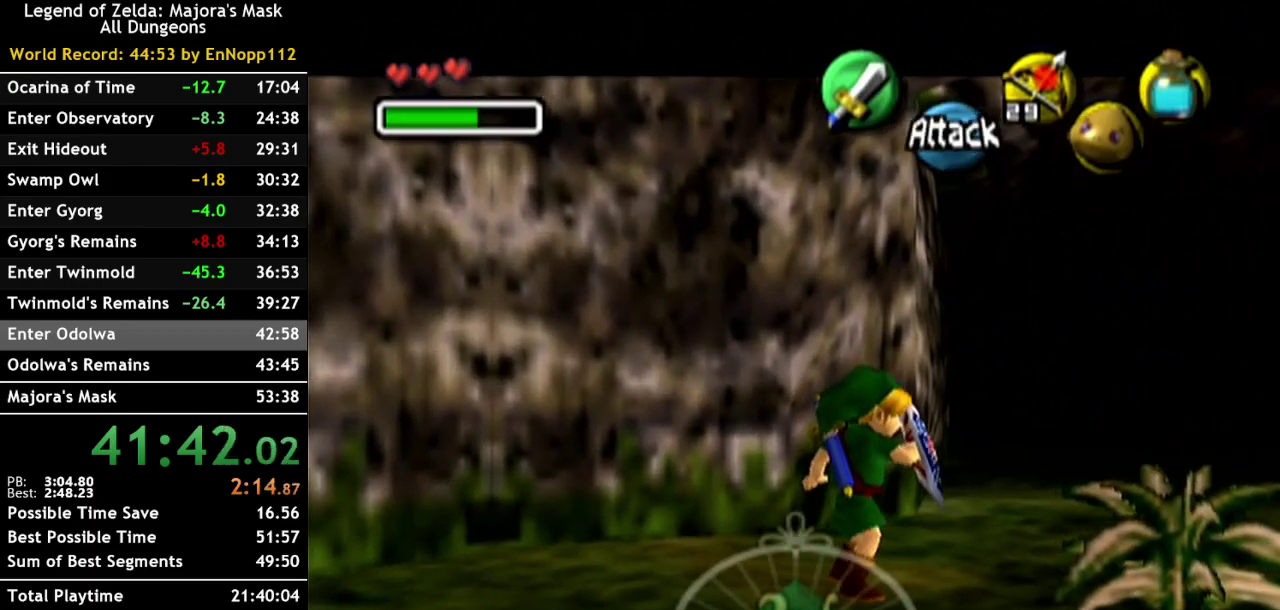
{"buttons": ["A", "L1", "R1"], "left_stick": "center", "right_stick": "center", "events": [[150, "A", "down"], [250, "A", "up"], [350, "A", "down"], [433, "A", "up"], [500, "A", "down"]]}
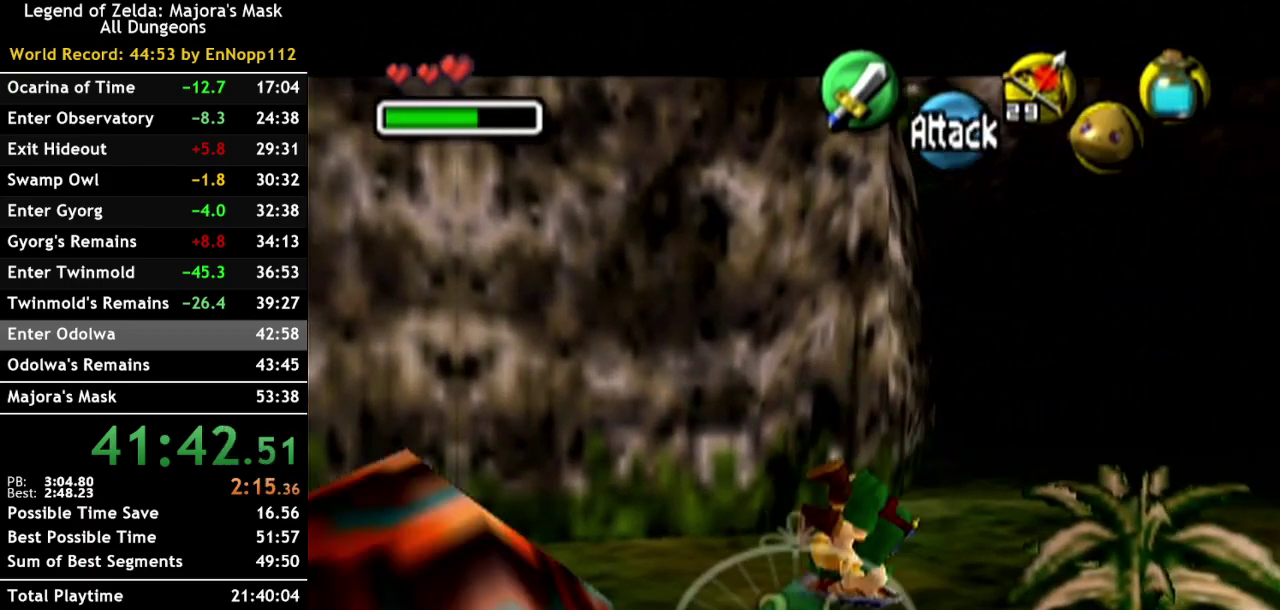
{"buttons": ["L1", "R1"], "left_stick": "center", "right_stick": "center", "events": [[100, "A", "up"], [183, "A", "down"], [283, "A", "up"]]}
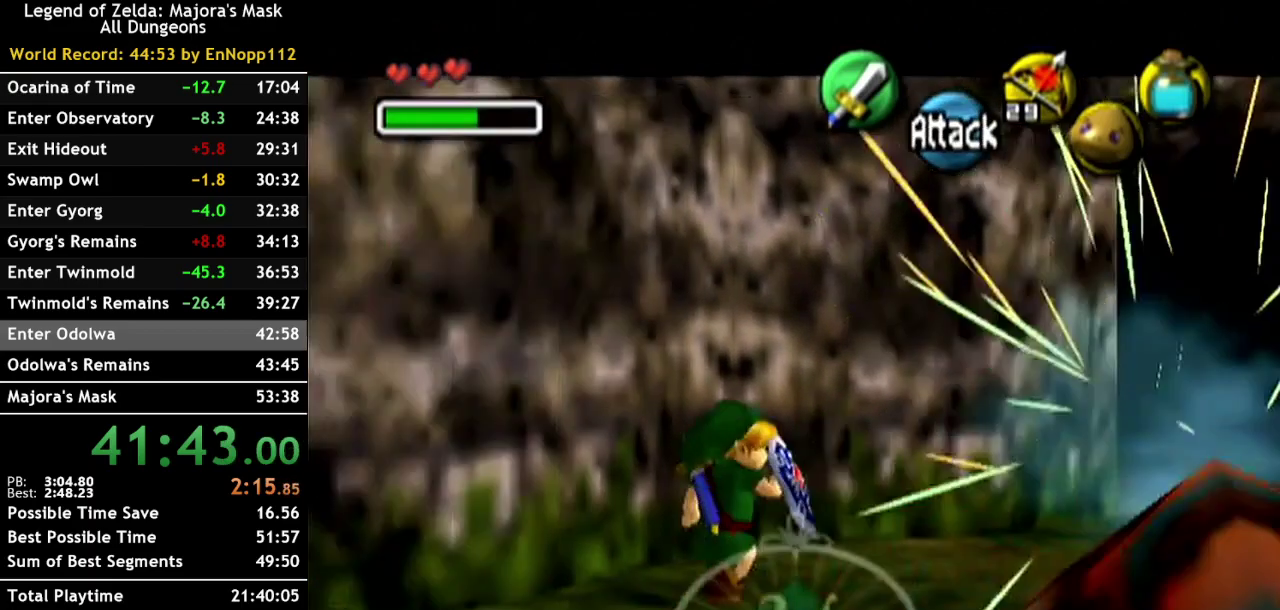
{"buttons": ["L1", "R1"], "left_stick": "center", "right_stick": "center", "events": []}
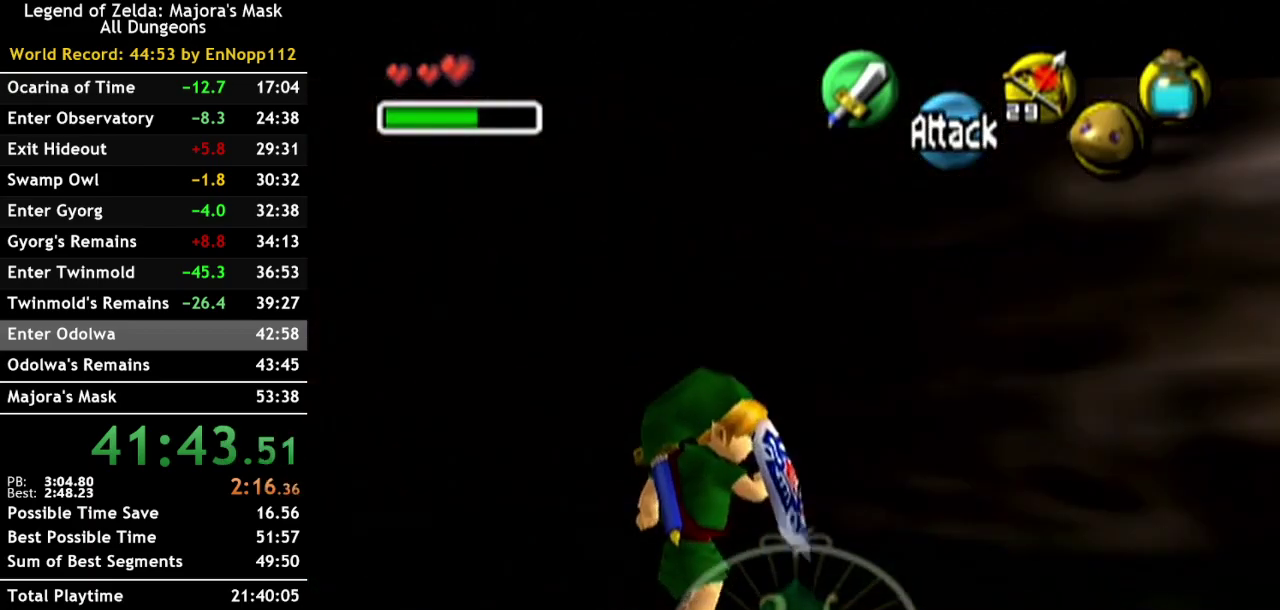
{"buttons": [], "left_stick": "center", "right_stick": "center", "events": [[217, "L1", "up"], [217, "R1", "up"]]}
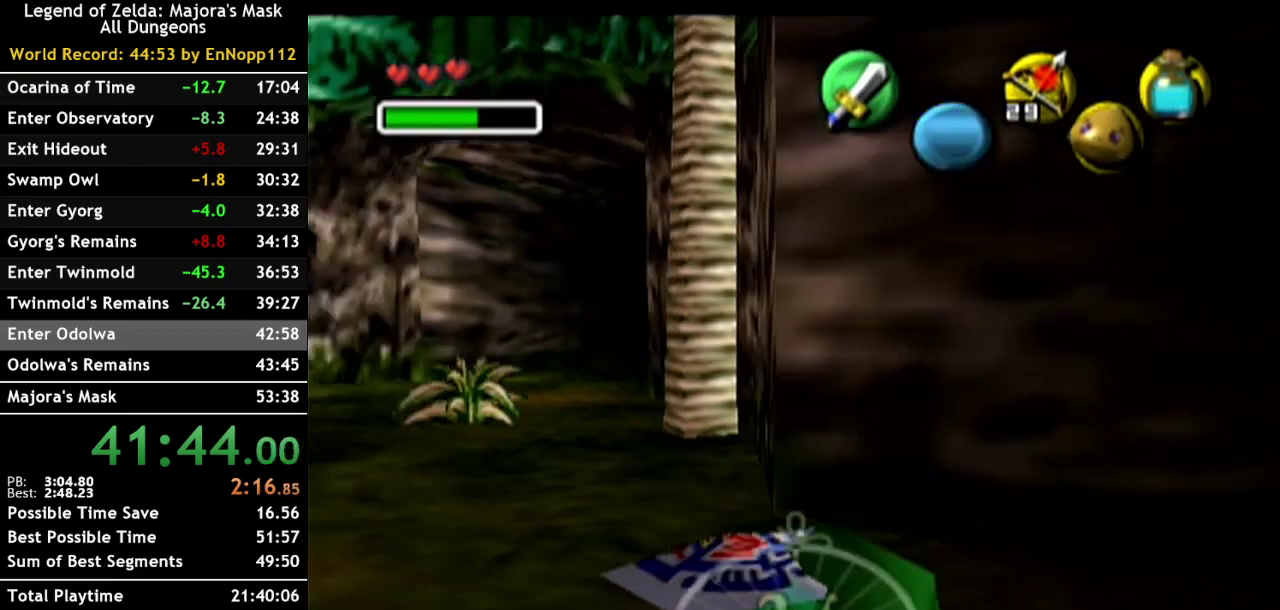
{"buttons": [], "left_stick": "right", "right_stick": "center", "events": [[33, "left_stick", "right"]]}
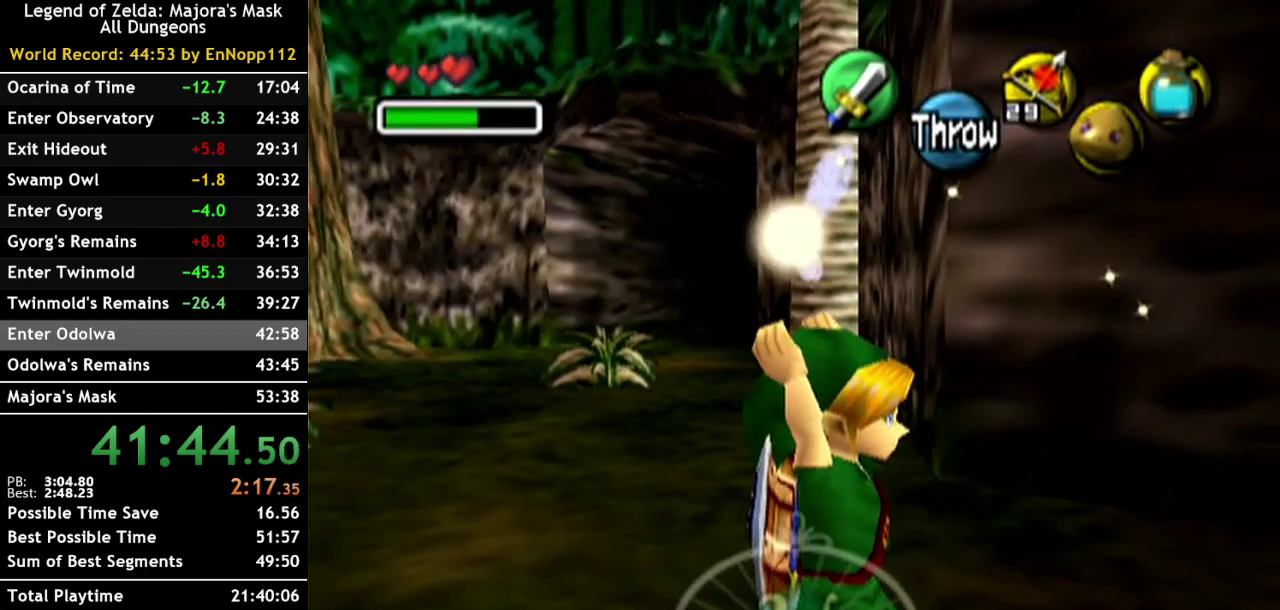
{"buttons": [], "left_stick": "down-right", "right_stick": "center", "events": [[33, "left_stick", "down-right"]]}
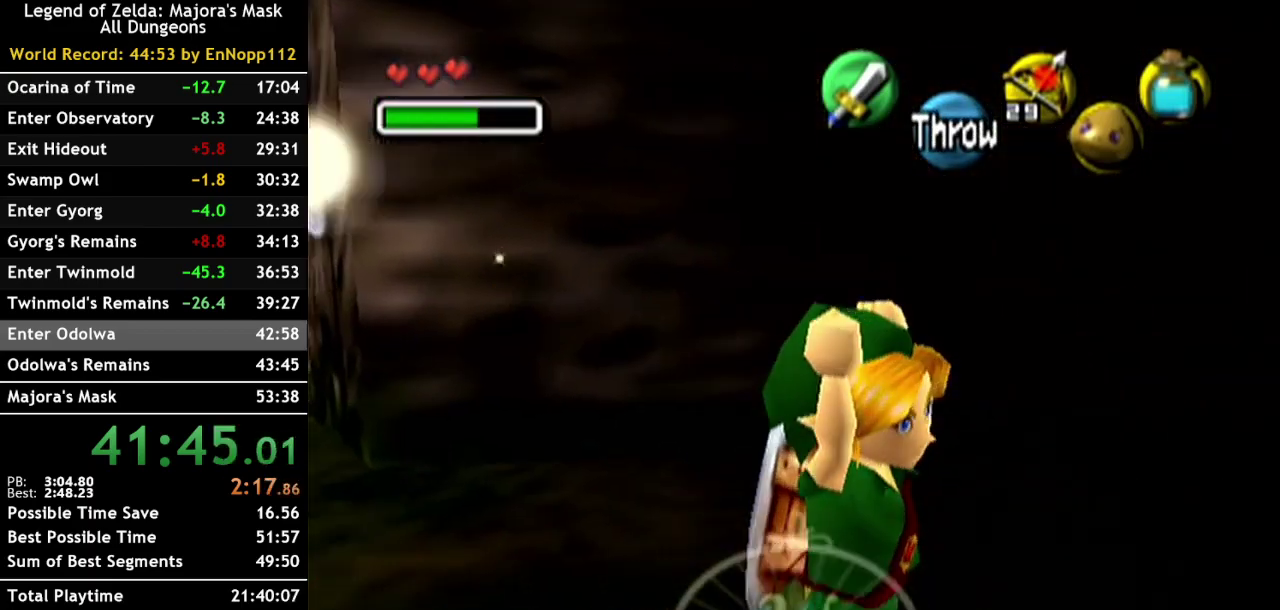
{"buttons": ["L1"], "left_stick": "center", "right_stick": "center", "events": [[350, "left_stick", "center"], [367, "L1", "down"]]}
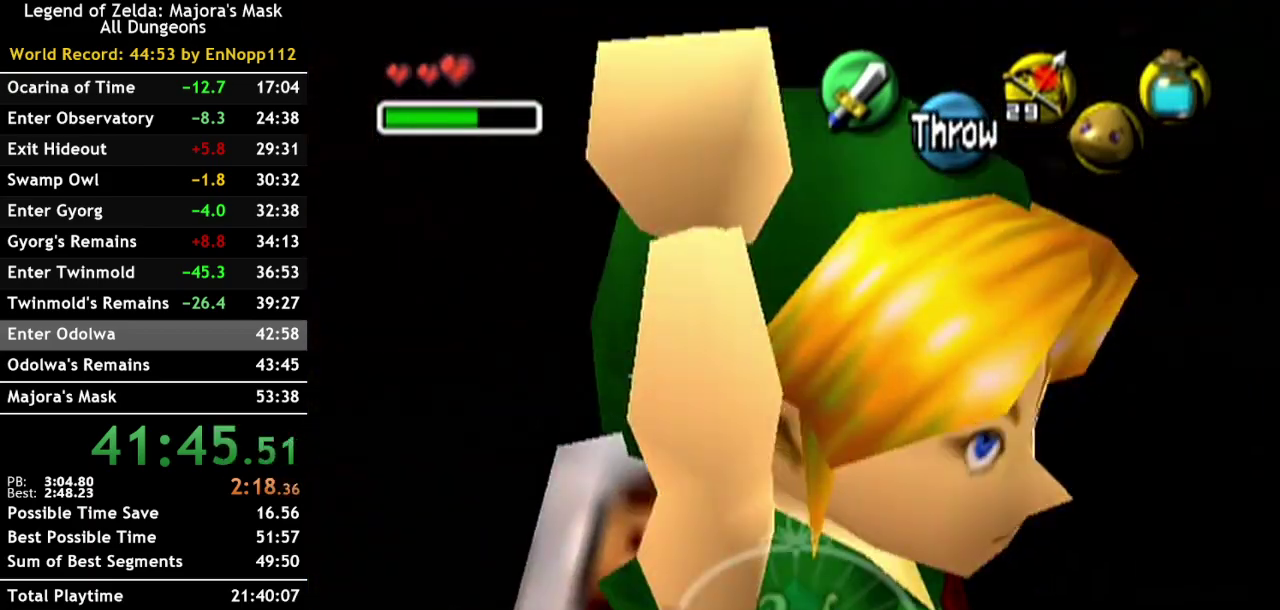
{"buttons": ["L1"], "left_stick": "center", "right_stick": "center", "events": [[33, "L1", "up"], [250, "left_stick", "right"], [317, "left_stick", "center"], [433, "L1", "down"]]}
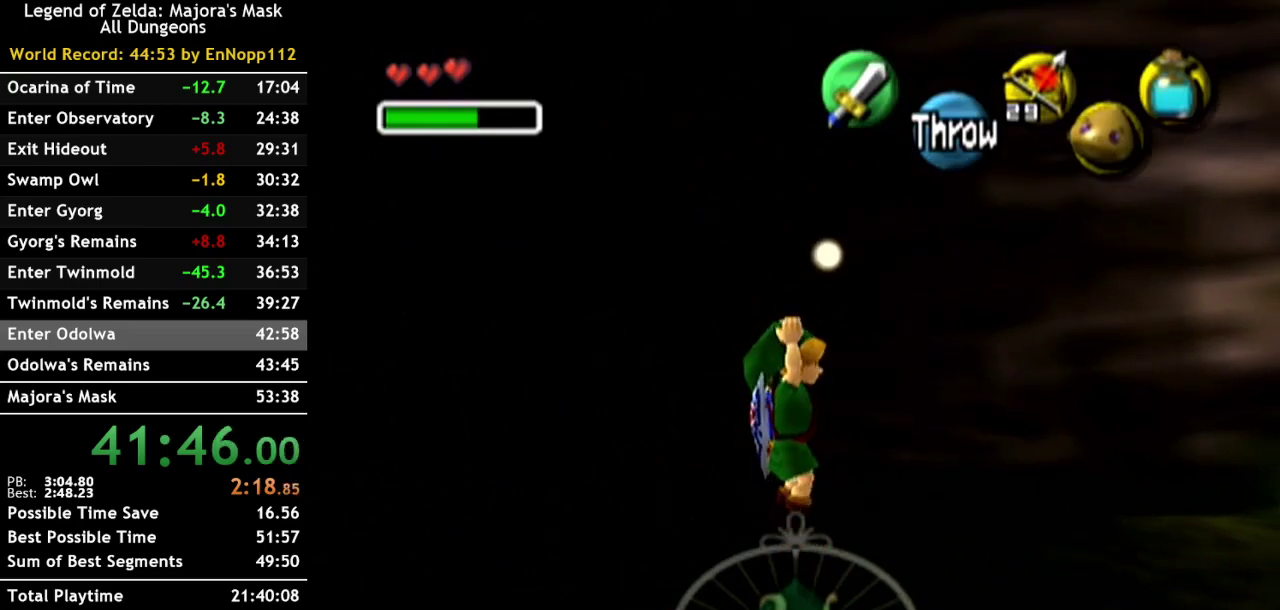
{"buttons": ["L1"], "left_stick": "down", "right_stick": "center", "events": [[100, "left_stick", "down"]]}
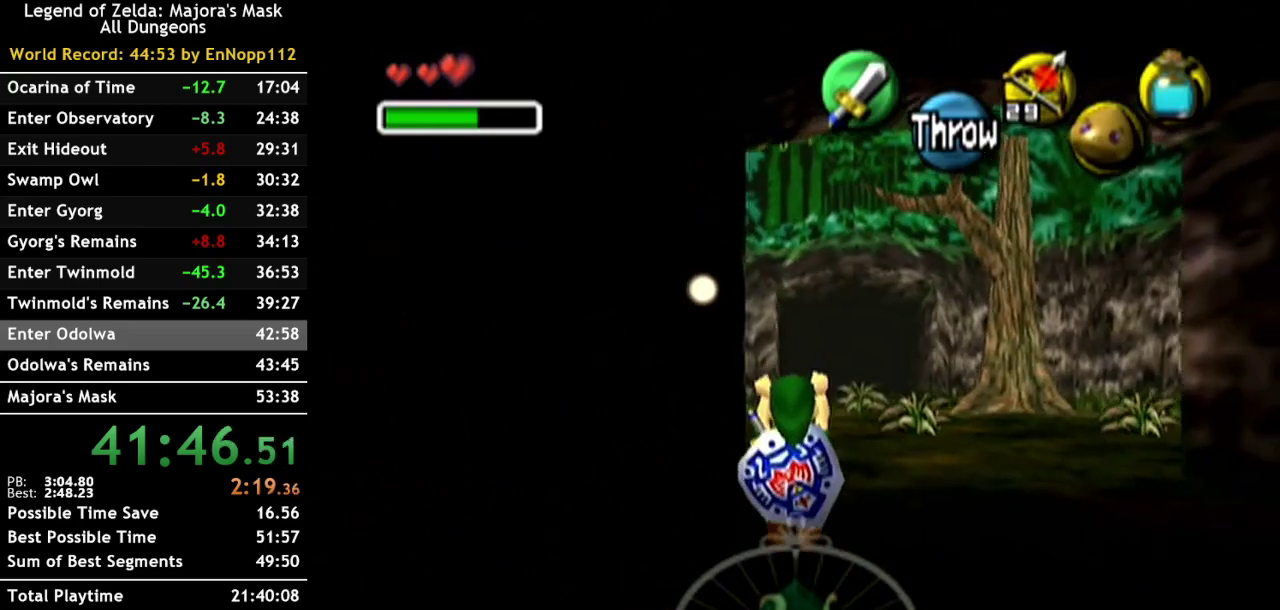
{"buttons": ["L1"], "left_stick": "down", "right_stick": "center", "events": []}
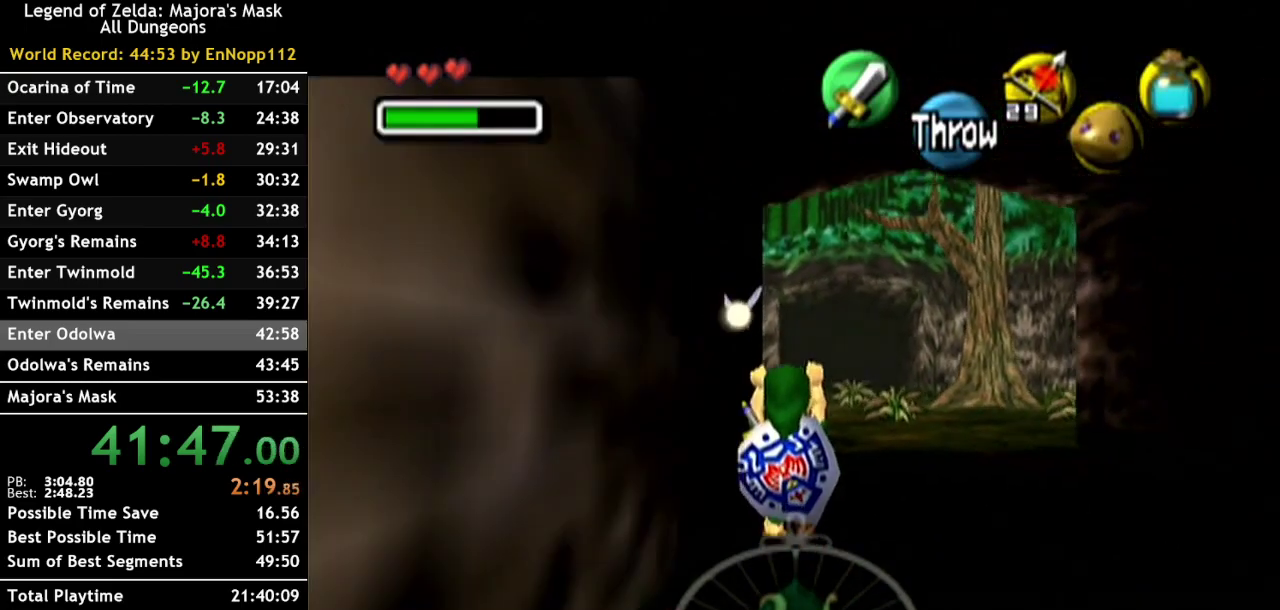
{"buttons": ["L1"], "left_stick": "down", "right_stick": "center", "events": []}
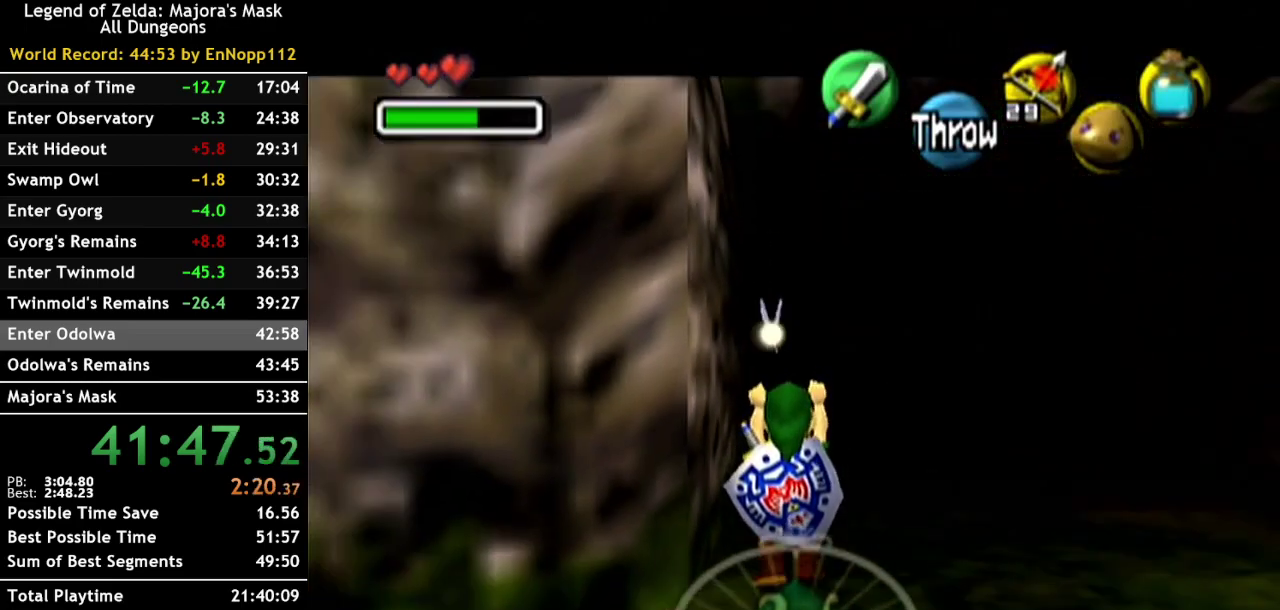
{"buttons": ["L1"], "left_stick": "down", "right_stick": "center", "events": []}
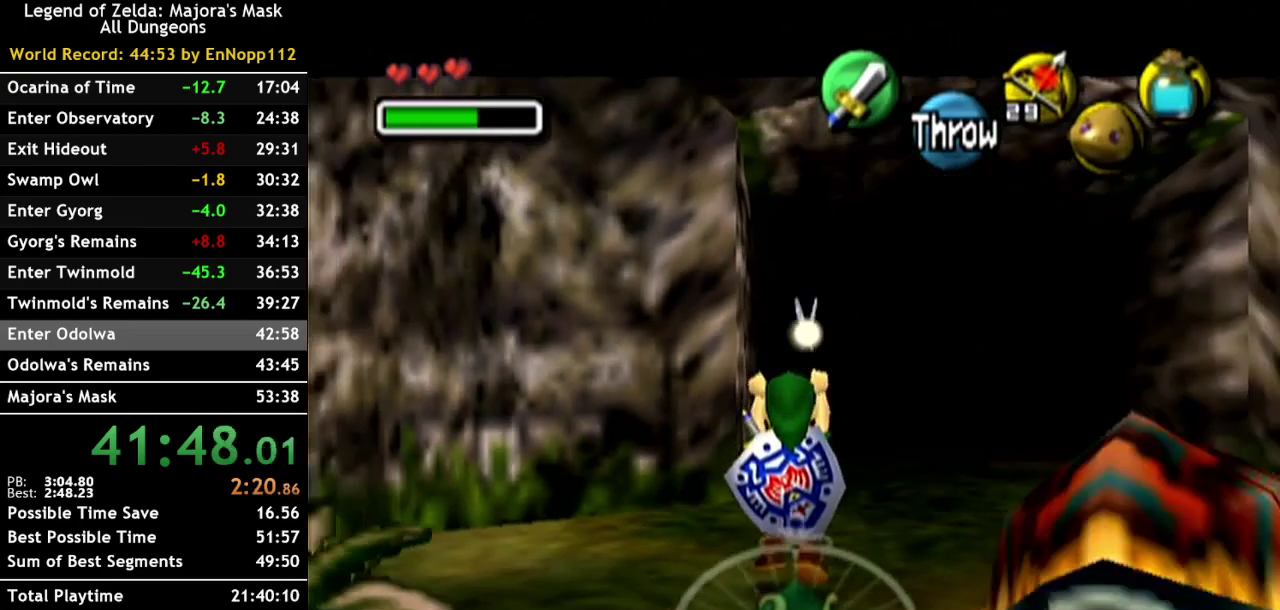
{"buttons": ["L1"], "left_stick": "down", "right_stick": "center", "events": []}
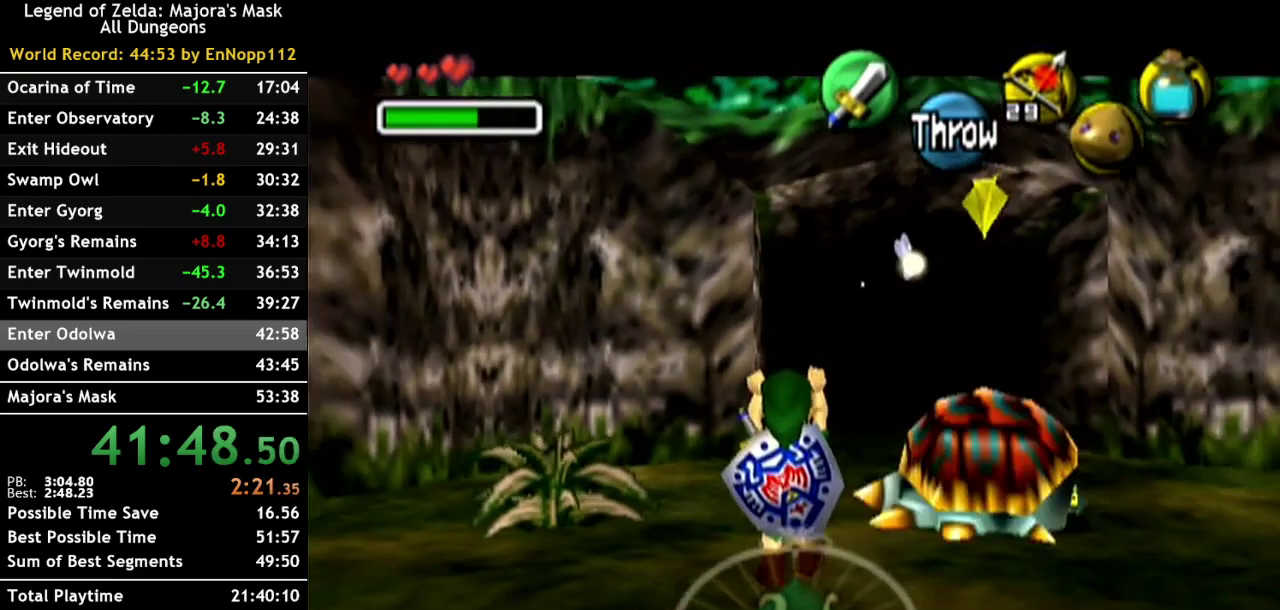
{"buttons": ["L1"], "left_stick": "down", "right_stick": "center", "events": []}
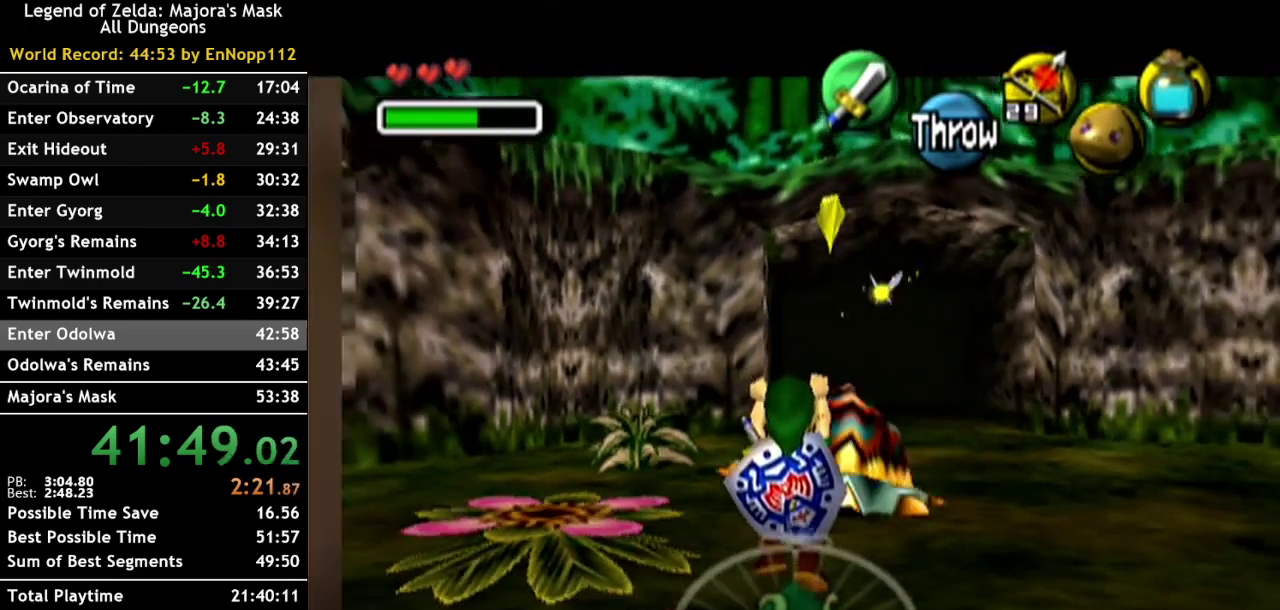
{"buttons": ["L1"], "left_stick": "down", "right_stick": "center", "events": []}
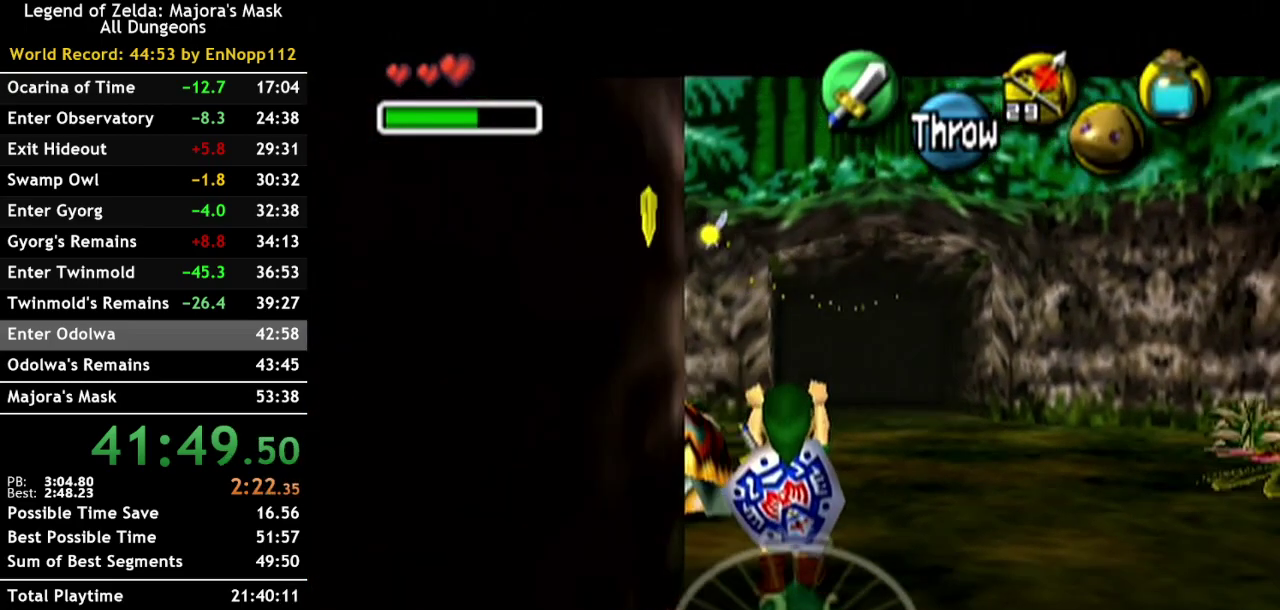
{"buttons": ["L1"], "left_stick": "down", "right_stick": "center", "events": []}
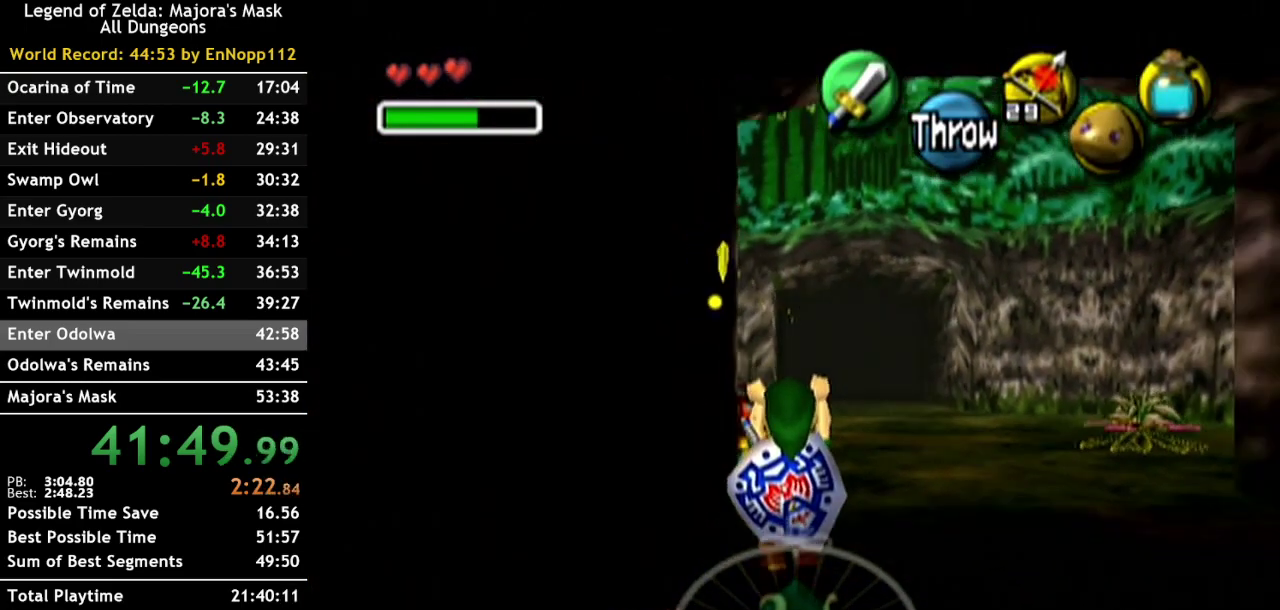
{"buttons": ["L1"], "left_stick": "down", "right_stick": "center", "events": []}
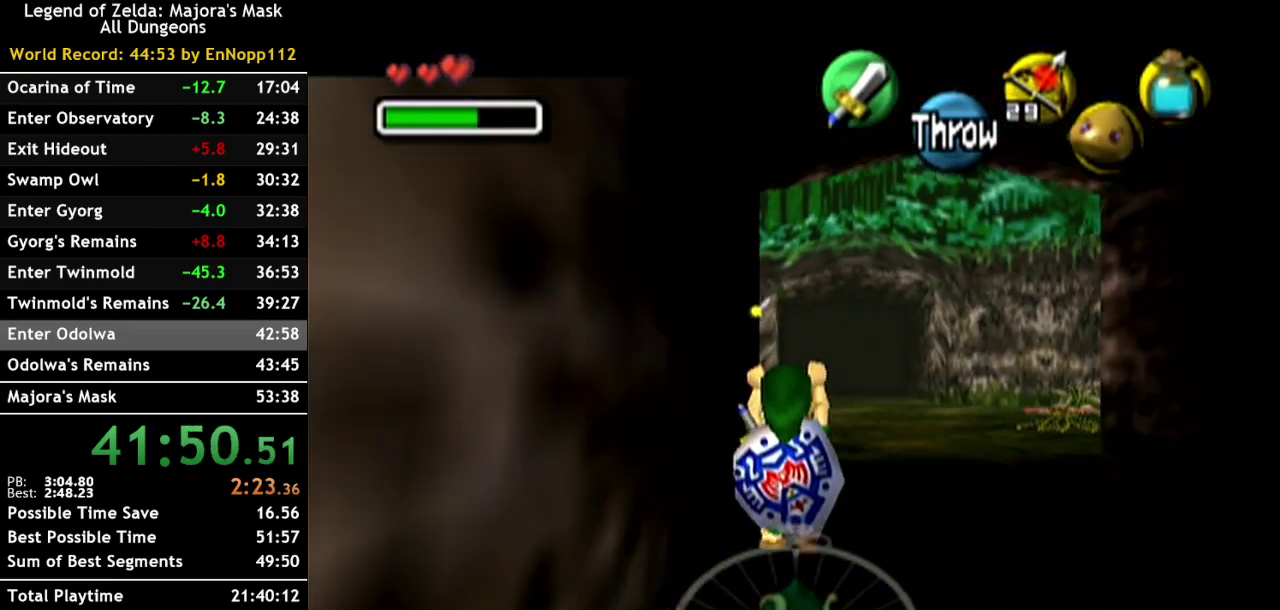
{"buttons": ["L1"], "left_stick": "center", "right_stick": "center", "events": [[317, "left_stick", "center"]]}
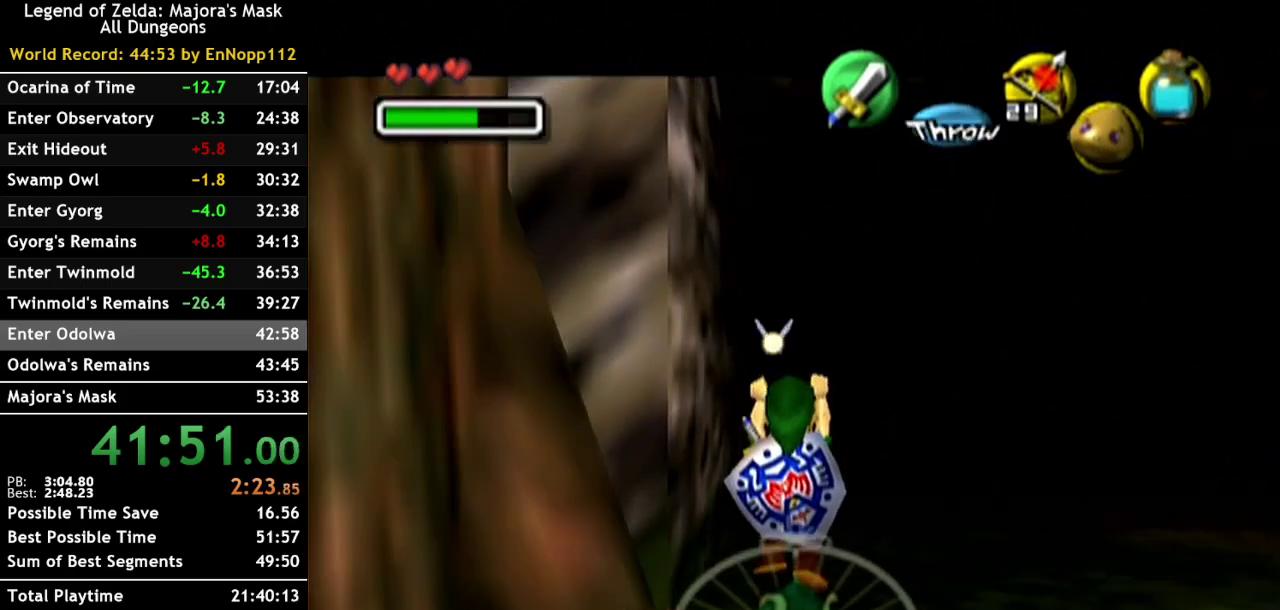
{"buttons": [], "left_stick": "center", "right_stick": "center", "events": [[250, "L1", "up"]]}
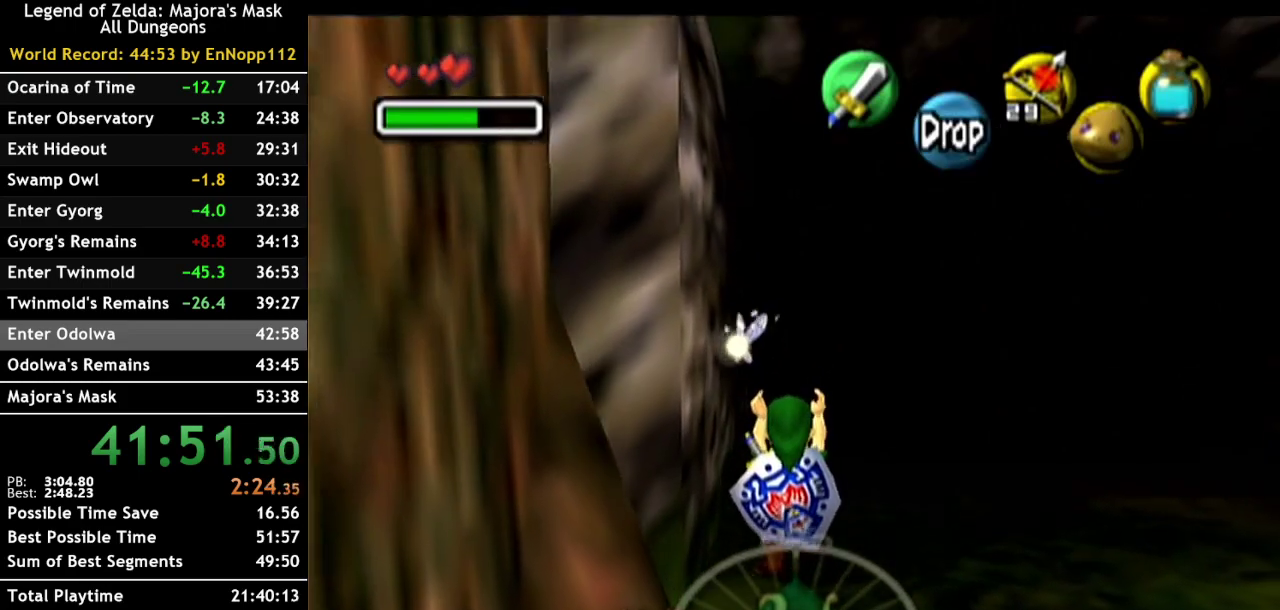
{"buttons": [], "left_stick": "down", "right_stick": "center", "events": [[183, "left_stick", "down"]]}
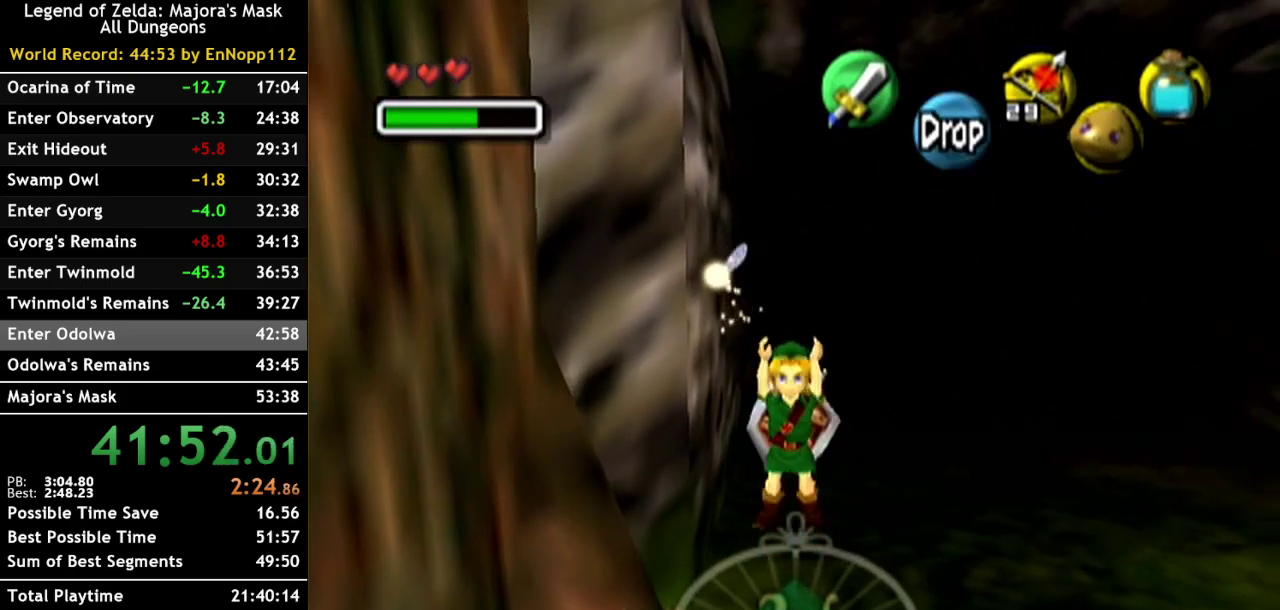
{"buttons": [], "left_stick": "up-left", "right_stick": "center", "events": [[250, "left_stick", "down-left"], [350, "left_stick", "left"], [433, "left_stick", "up-left"]]}
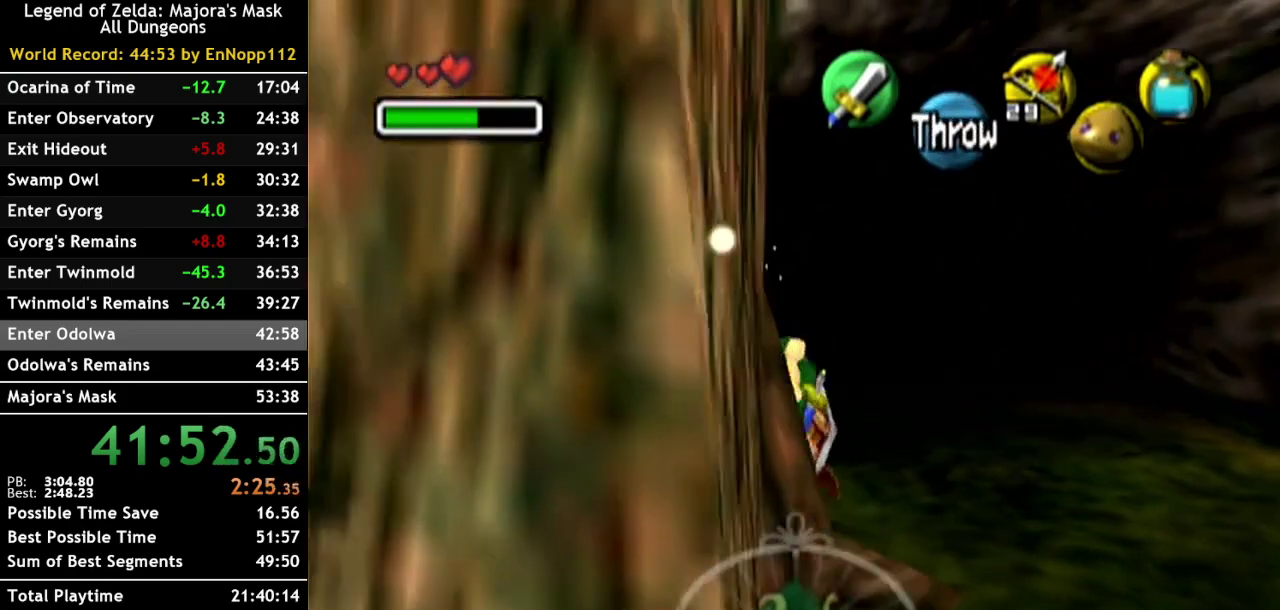
{"buttons": ["L1"], "left_stick": "center", "right_stick": "center", "events": [[117, "left_stick", "up"], [250, "left_stick", "up-right"], [350, "L1", "down"], [350, "left_stick", "center"]]}